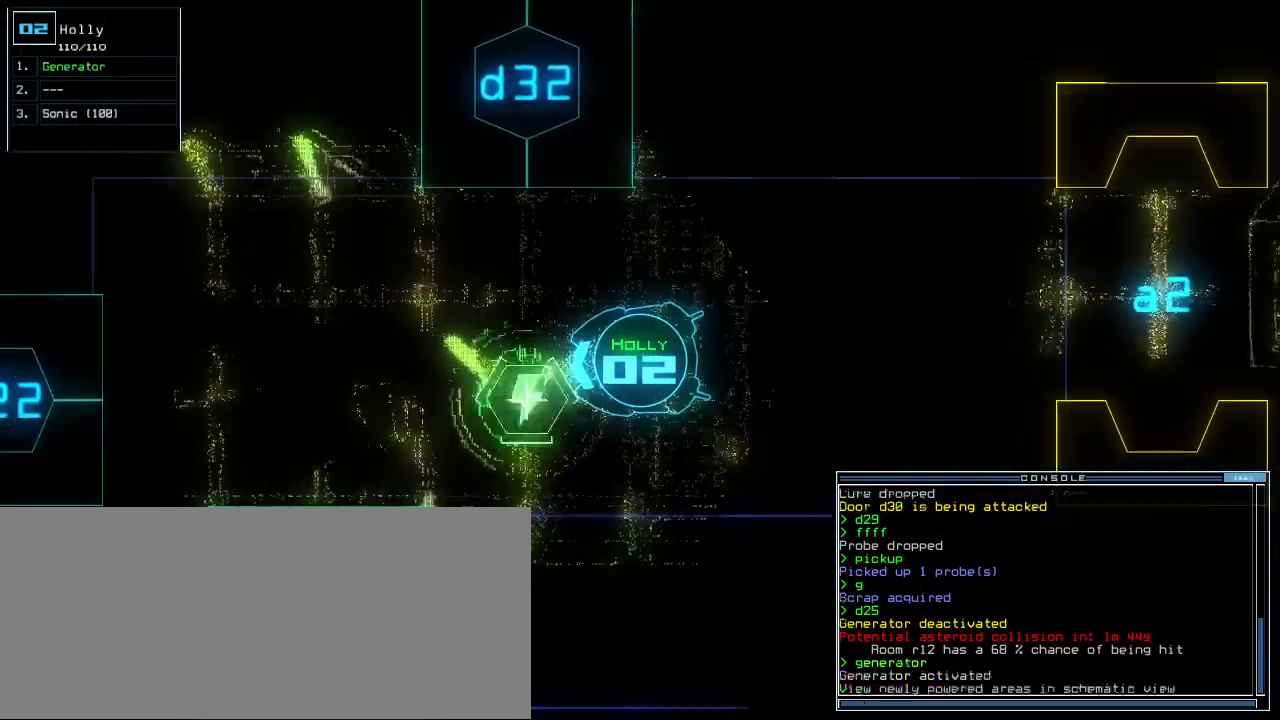
Gameplay with keyboard; each line is a JSON object with the keys held at the frame after it. "events" lists presses ("down") and releases ("up") of ".", "0", "1", "2", "3", "4", "5", "6", "7", "8", "9", "a", "b", "backspace", "c", "caps_lock", "comma", "ctrl_l", "ctrl_r", "d", "down", "e", "equals", "escape", "f", "f8", "g", "h", "i", "j", "k", "l", "left", "m", "minus", "n", "o", "p", "q", "quote", "r", "return", "right", "s", "semicolon", "shift_l", "shift_r", "space", "t", "tab", "tilde", "u", "up", "v", "w", "x", "y" and "z" between this image and that frame as [ms after this image, input, new state], when the widget could be followed in between. No other keys are recorded. Mouse input is not recorded.
{"keys": [], "events": [[40, "quote", "up"], [80, "space", "up"], [100, "left", "down"], [340, "left", "up"]]}
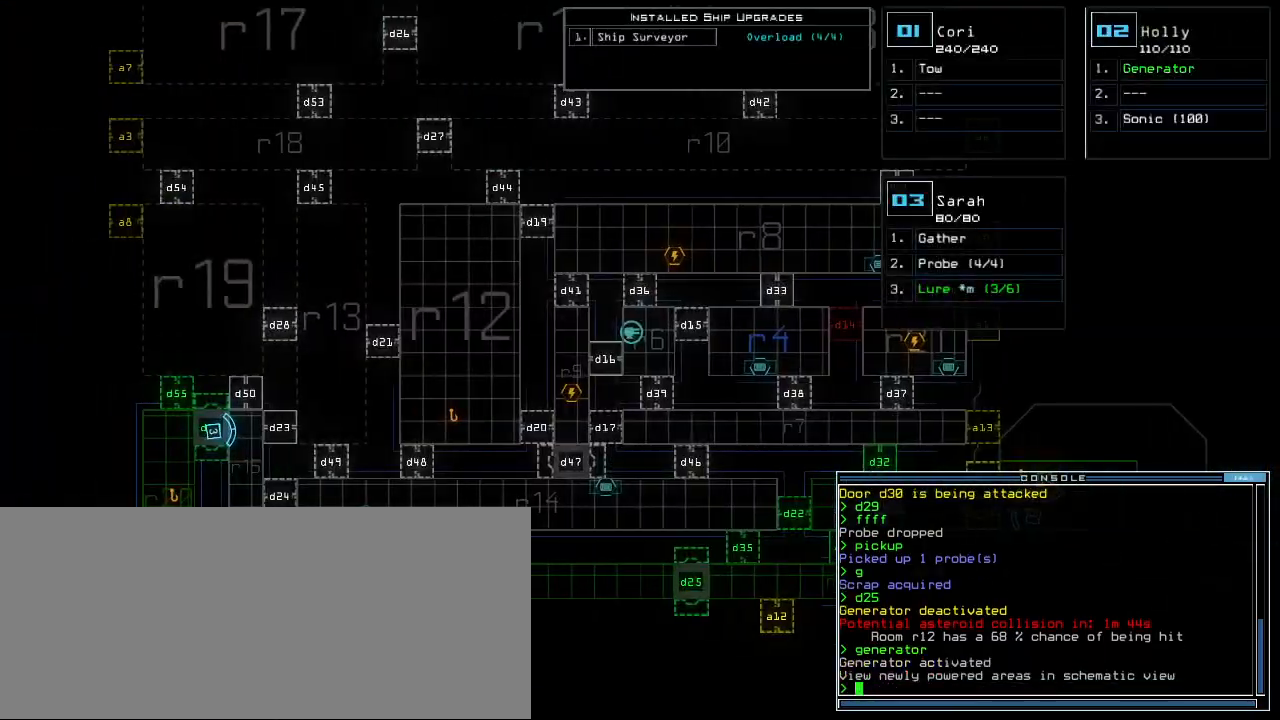
{"keys": [], "events": []}
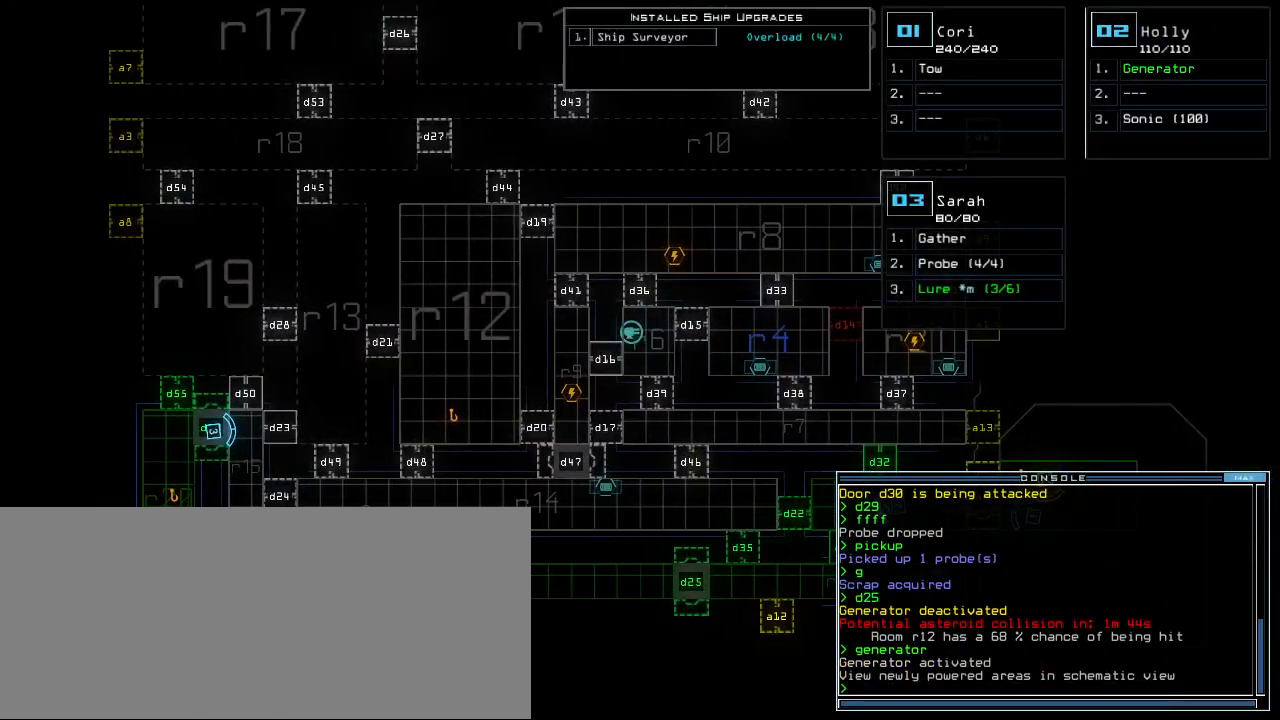
{"keys": [], "events": []}
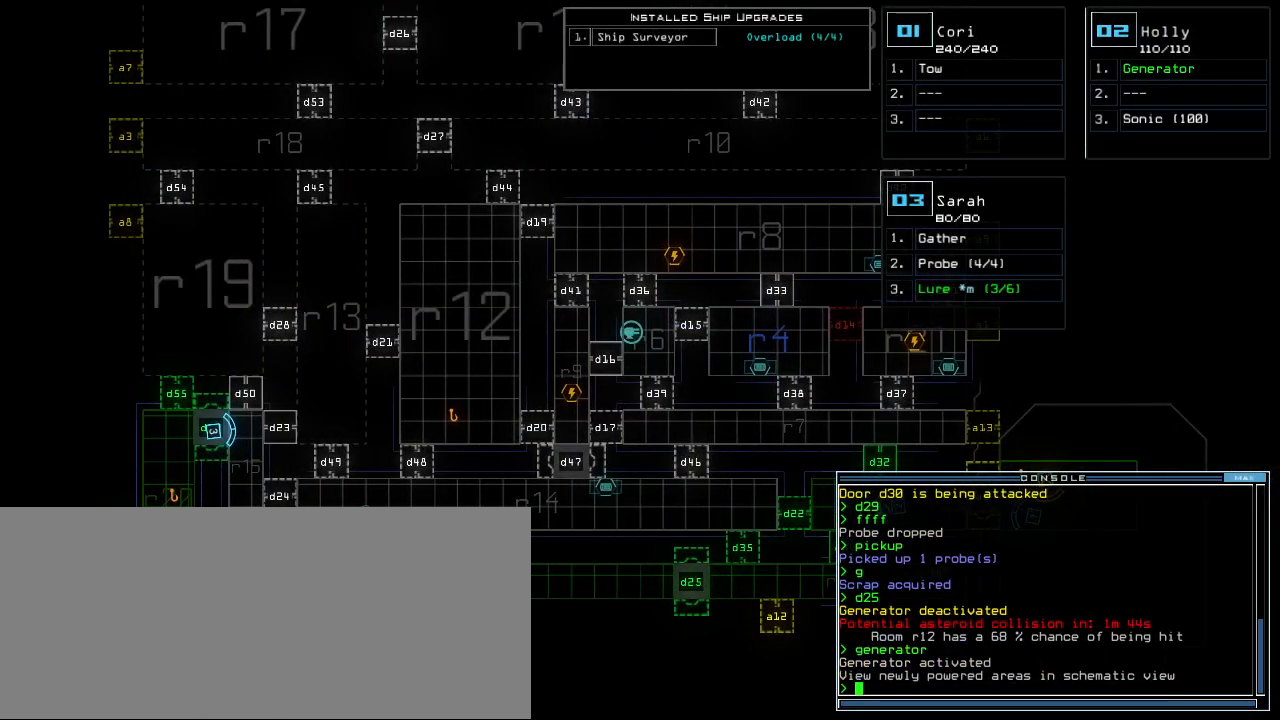
{"keys": [], "events": []}
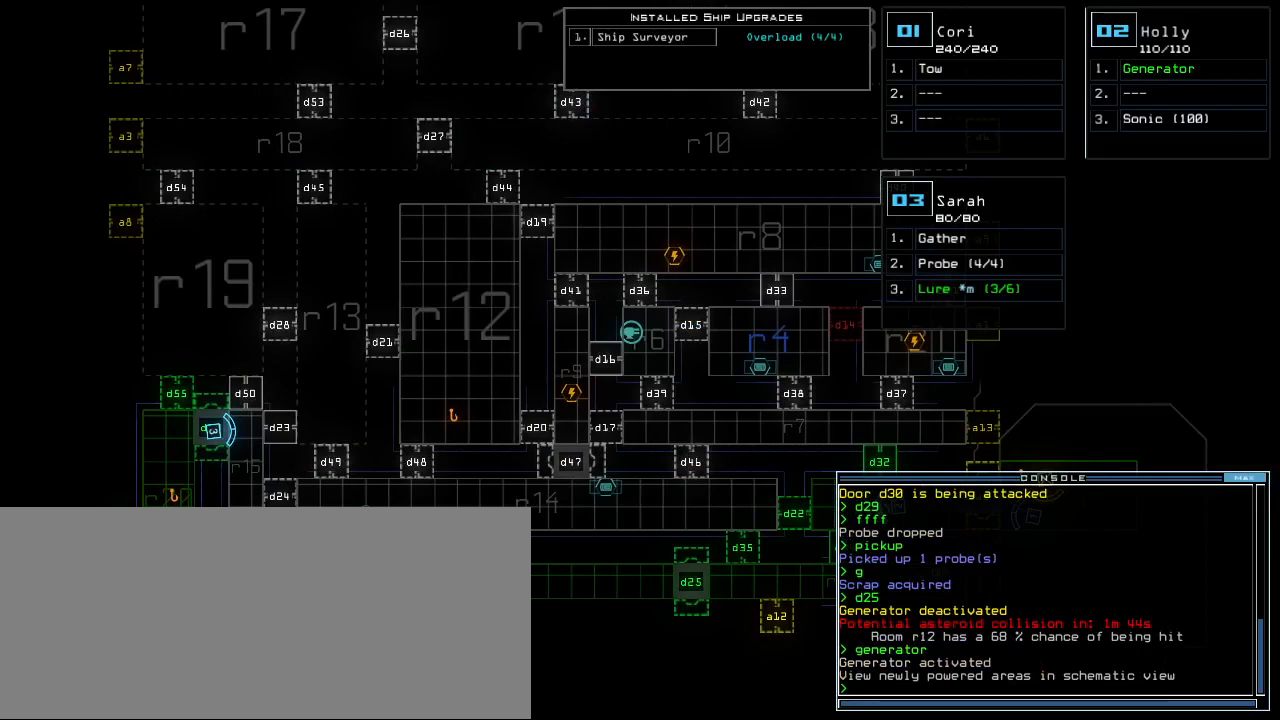
{"keys": ["3"], "events": [[500, "3", "down"]]}
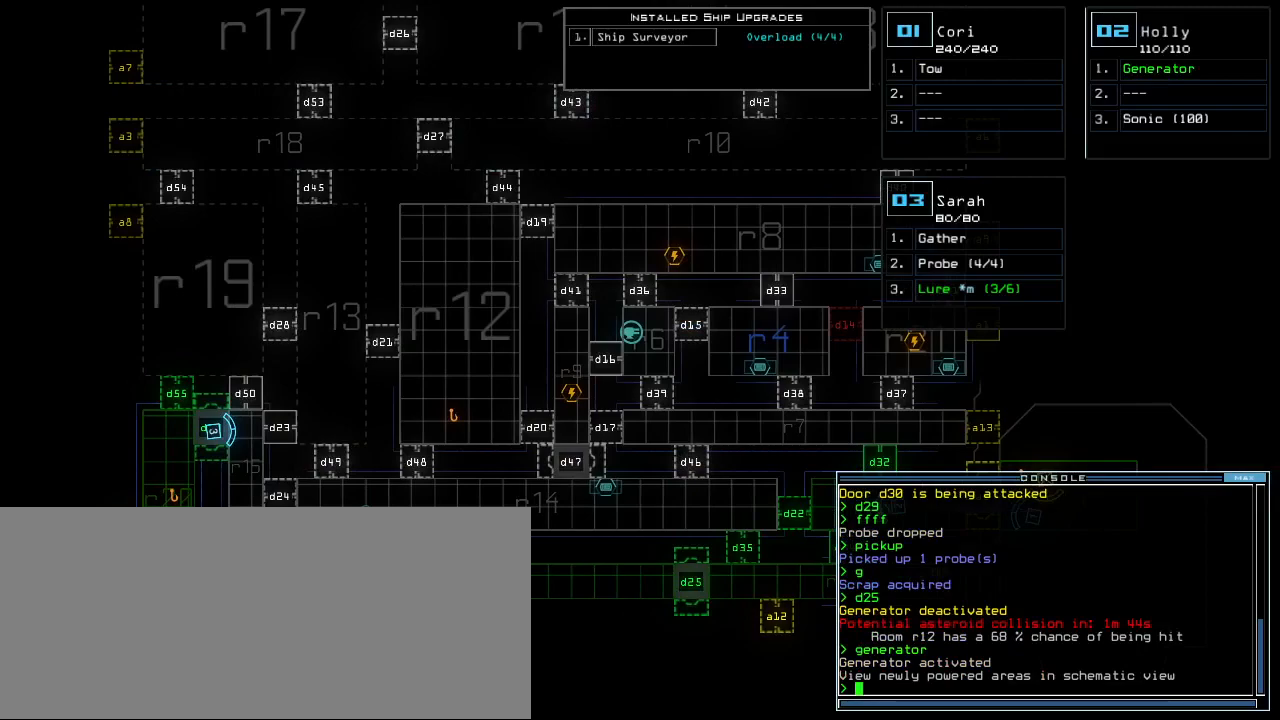
{"keys": ["up"], "events": [[60, "3", "up"], [60, "up", "down"], [300, "d", "down"], [380, "d", "up"]]}
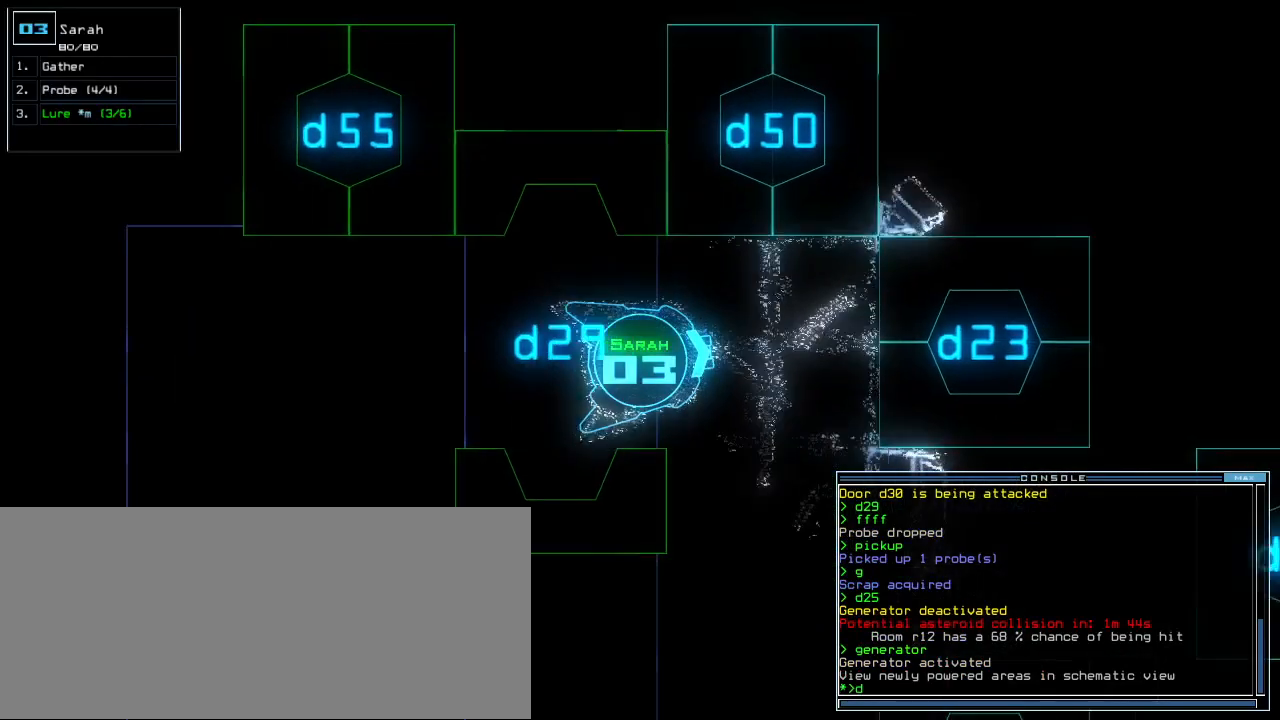
{"keys": [], "events": [[40, "up", "up"]]}
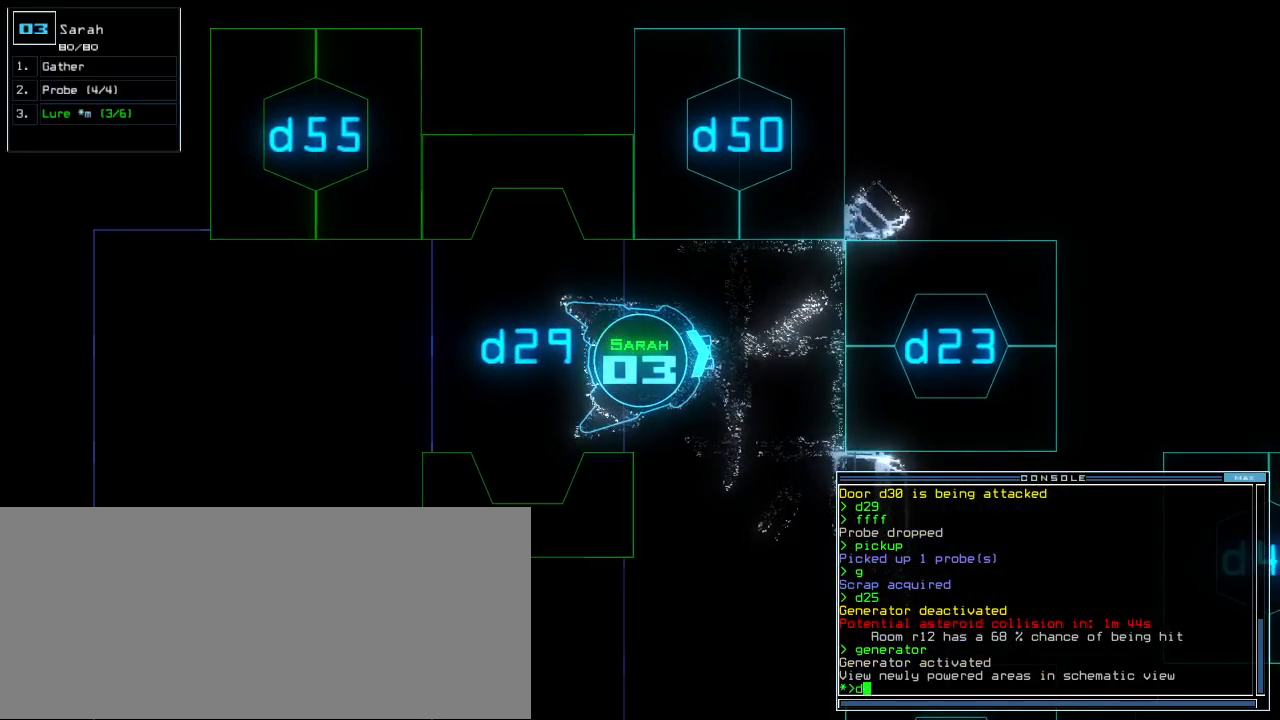
{"keys": [], "events": [[160, "5", "down"], [200, "2", "down"], [260, "5", "up"], [320, "2", "up"], [400, "return", "down"], [460, "return", "up"]]}
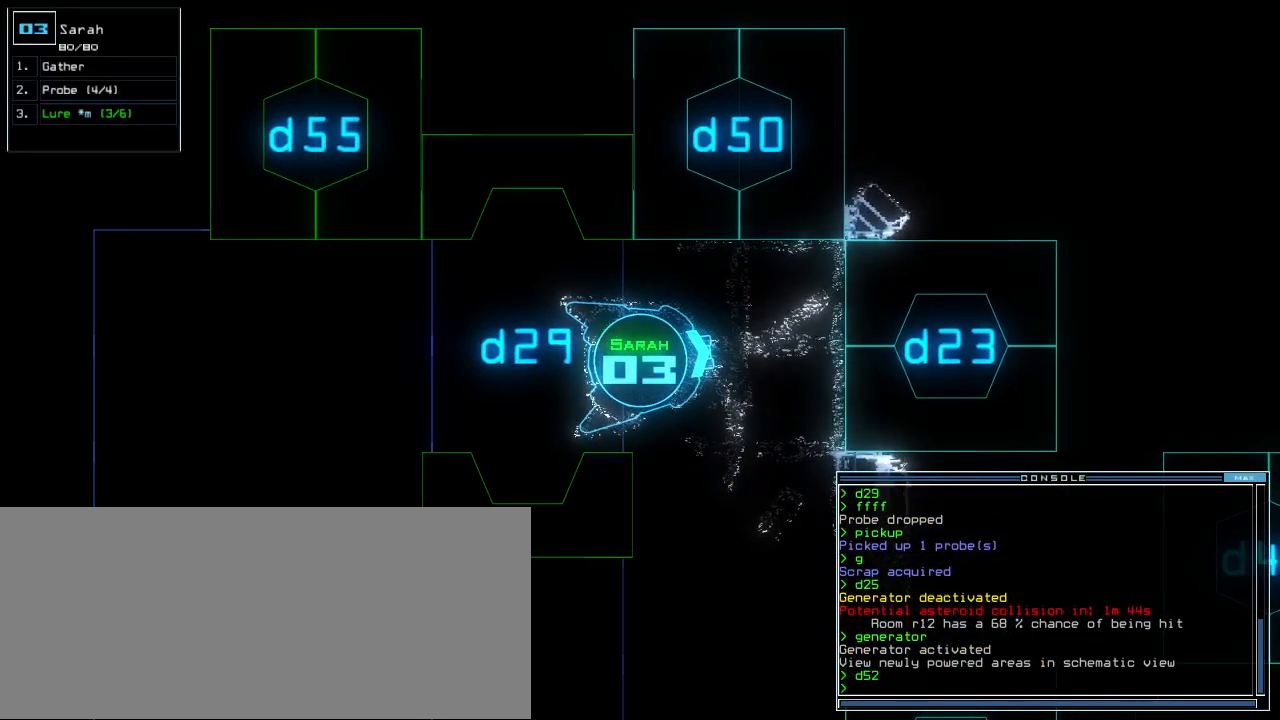
{"keys": [], "events": [[240, "c", "down"], [300, "c", "up"], [340, "c", "down"], [420, "c", "up"]]}